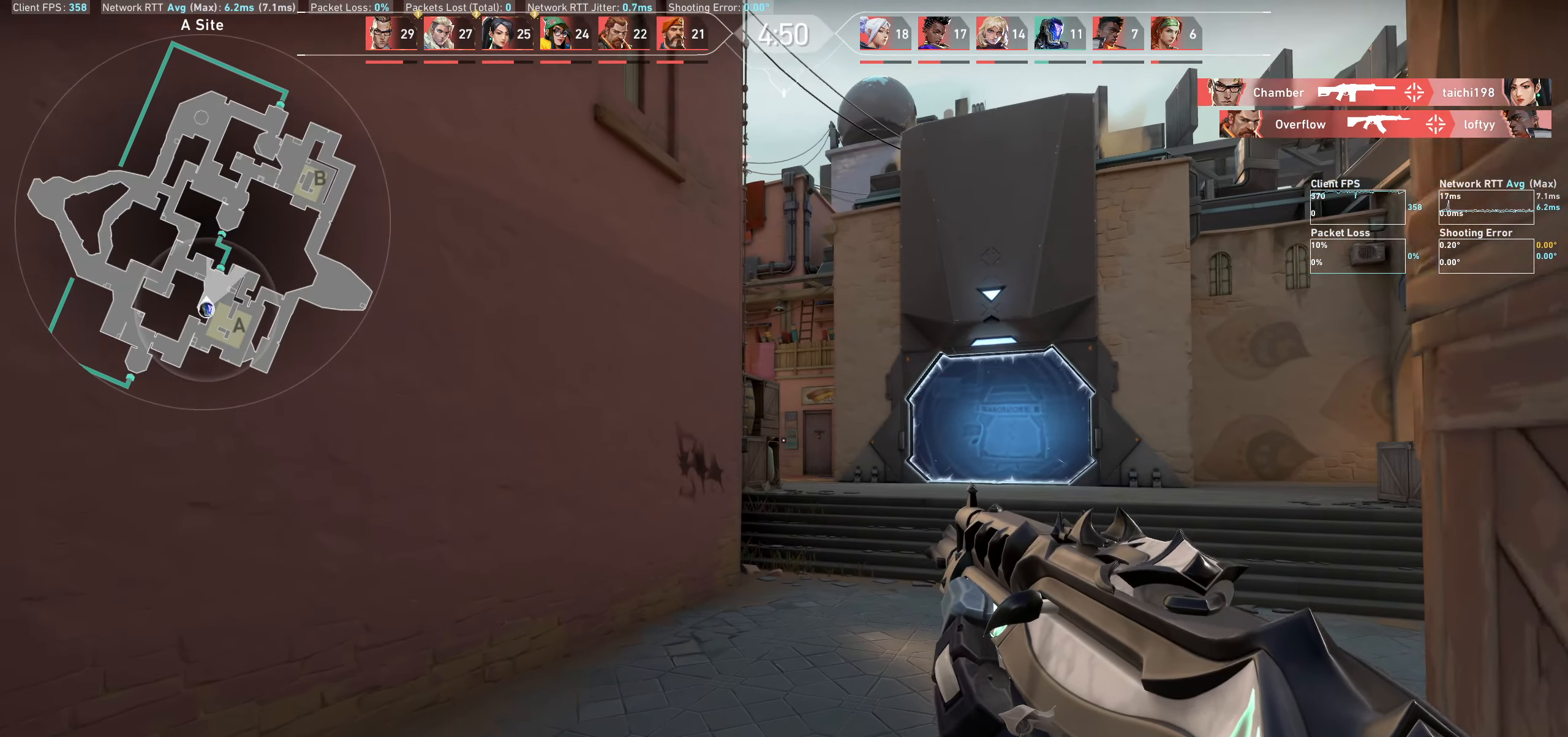
Gameplay with keyboard and mouse; each line is a JSON object with the keys and mouse buttons held at the frame after it. "events" lists presses ("down") and releases ("up") of "a", "ctrl", "d", "e", "q", "s", "shift", "space", "w", "mouse_left", "mouse_wheel" and "mouse_right" between this image and that frame as [ms after this image, input, new state], when the widget could be followed in between. "mouse_left", "mouse_wheel", "mouse_right" = the "left", "wheel", "right" buttons of the "mouse" list. No other keys are recorded. "wheel" means that the mouse wheel is clicked or scrolled. Not read: mouse_move.
{"keys": [], "mouse": [], "events": [[17, "a", "up"]]}
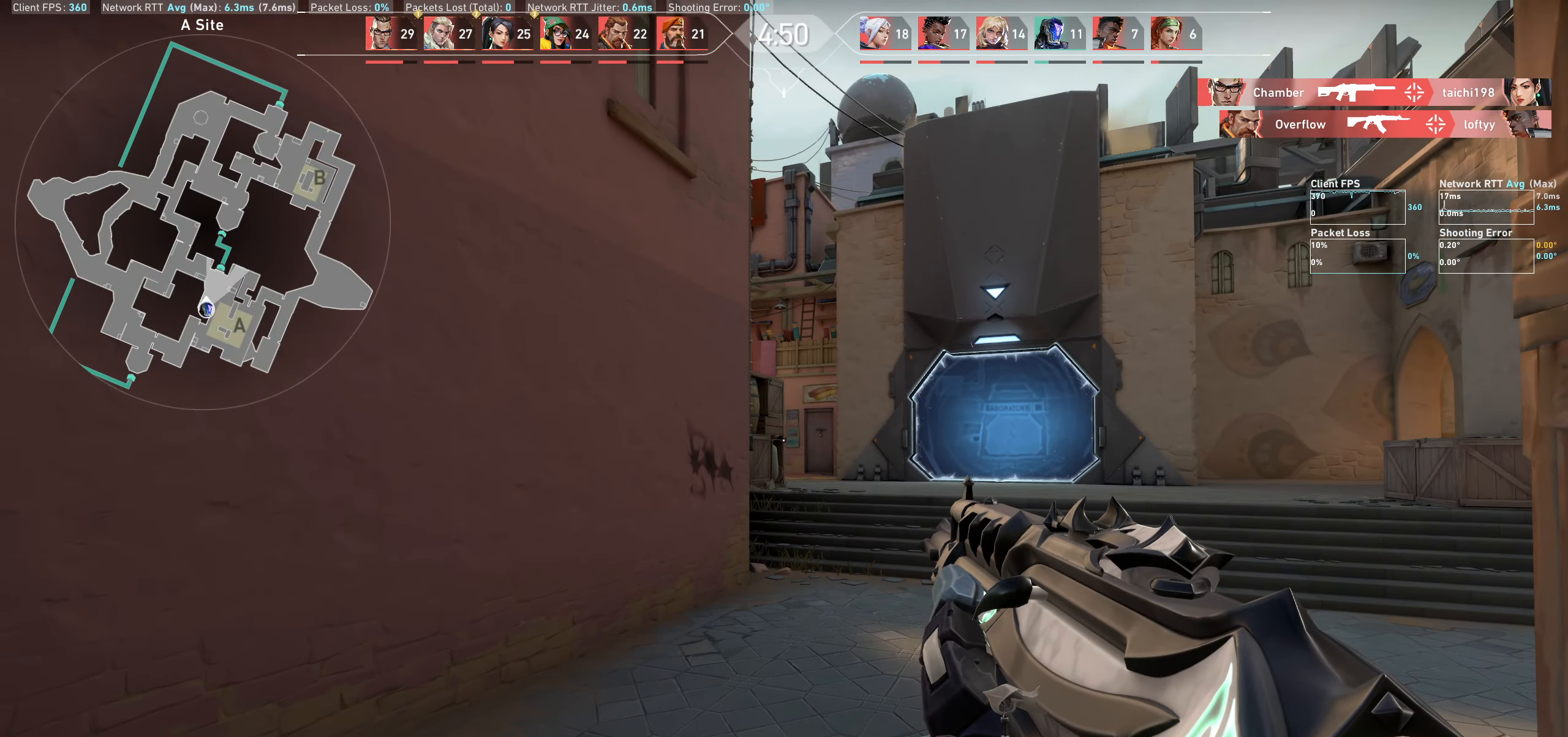
{"keys": [], "mouse": [], "events": [[100, "d", "down"], [250, "d", "up"]]}
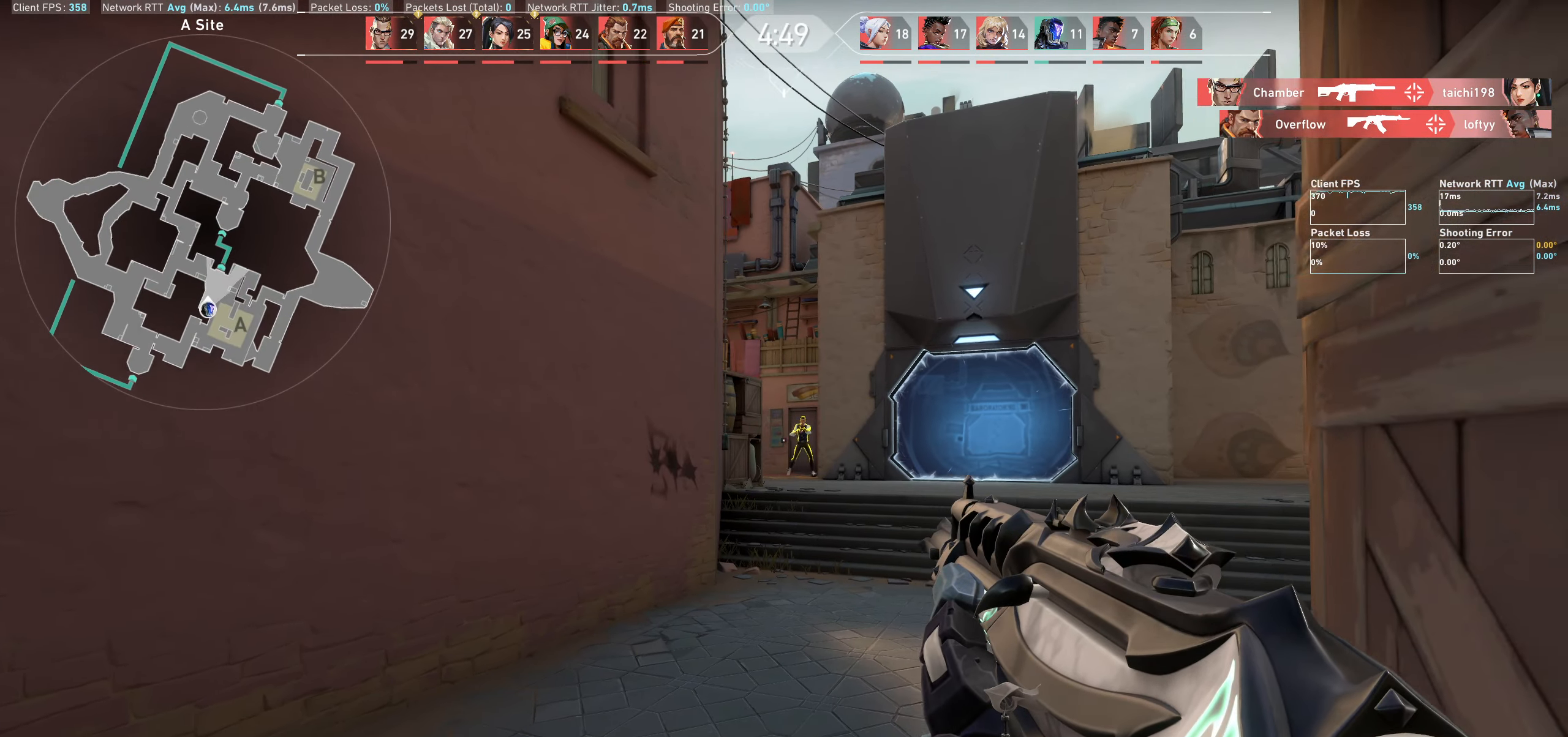
{"keys": [], "mouse": [], "events": [[33, "a", "down"], [250, "a", "up"], [250, "mouse_left", "down"], [417, "mouse_left", "up"]]}
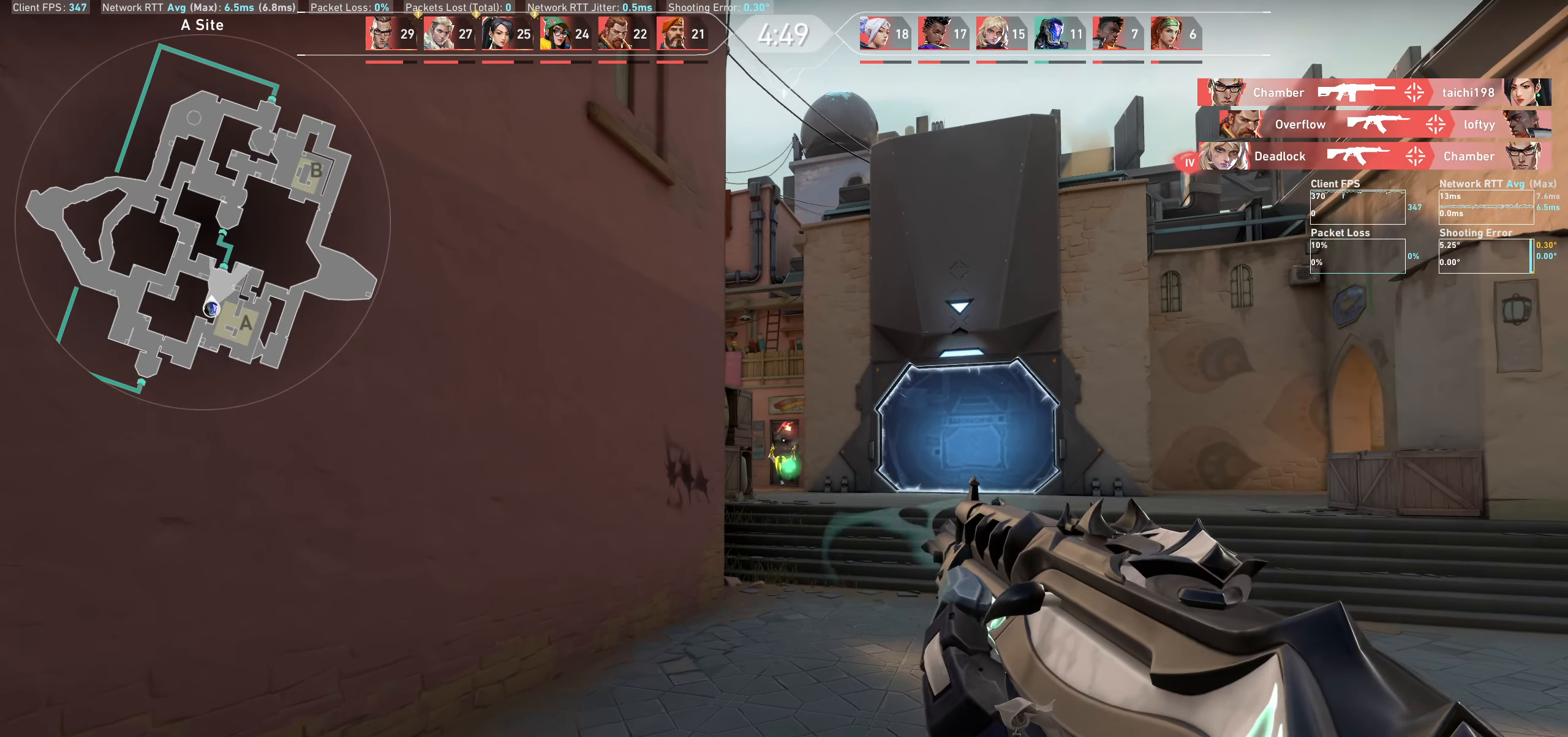
{"keys": ["a"], "mouse": [], "events": [[233, "mouse_left", "down"], [317, "a", "down"], [317, "mouse_left", "up"]]}
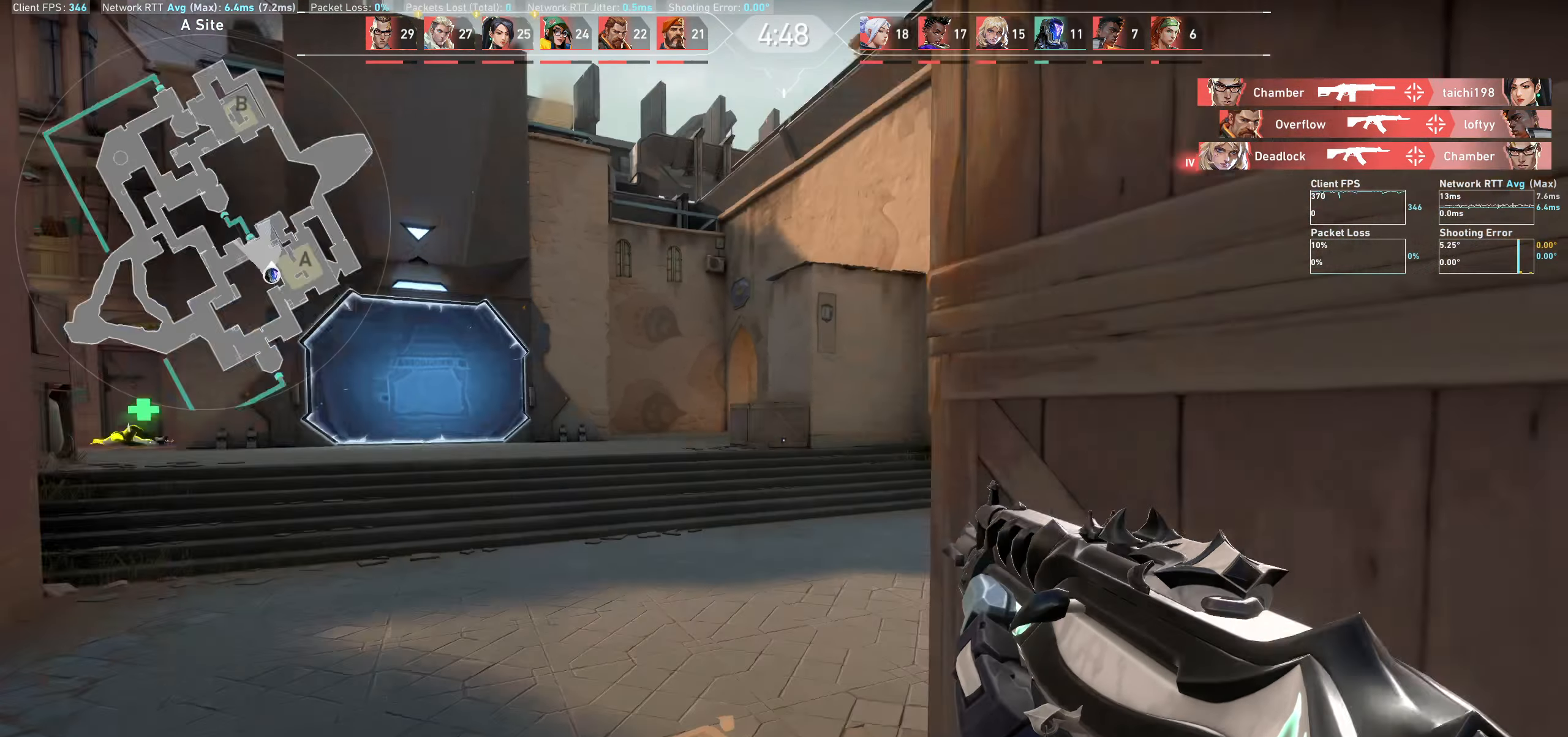
{"keys": ["a"], "mouse": [], "events": [[150, "w", "down"], [367, "w", "up"]]}
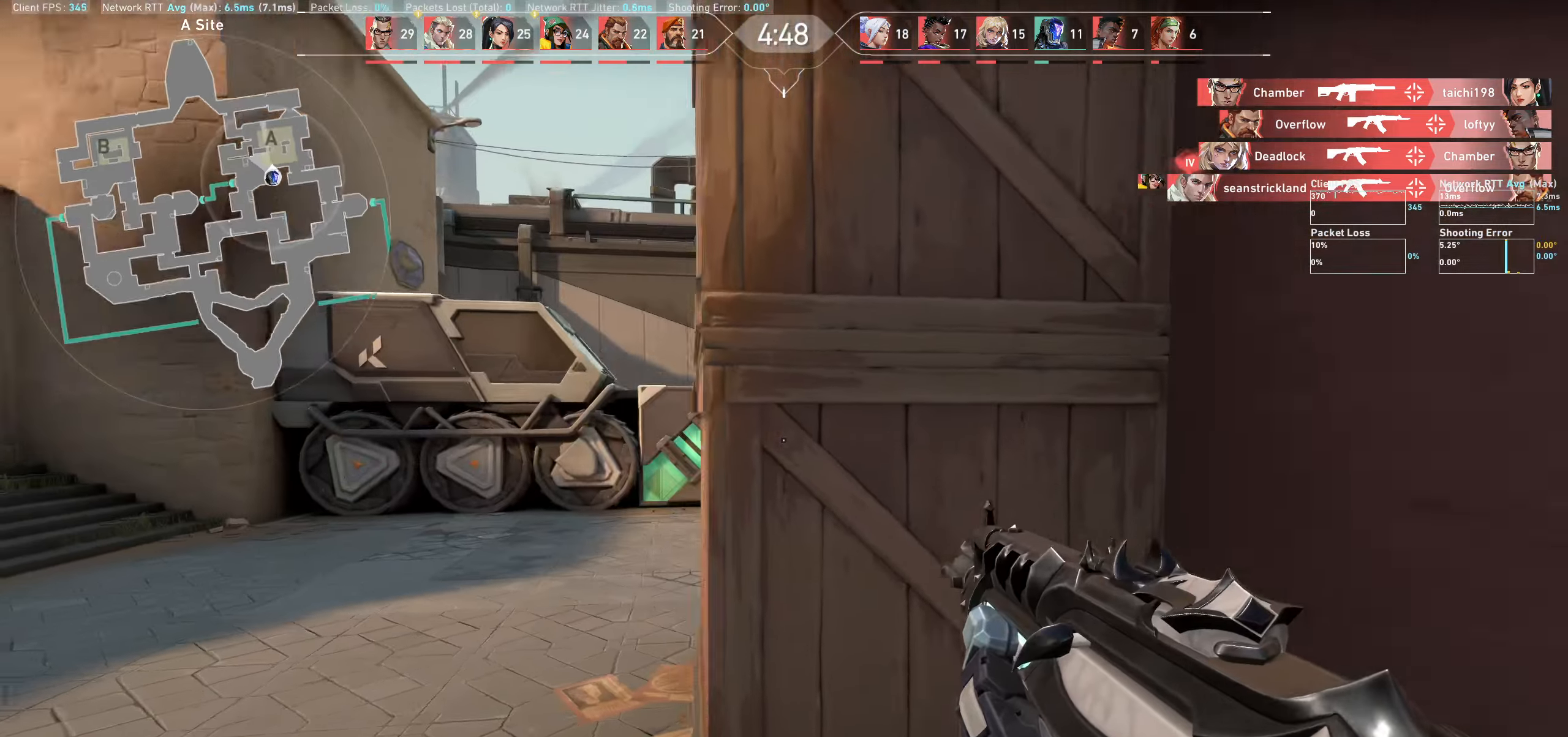
{"keys": ["a", "w"], "mouse": [], "events": [[16, "w", "down"]]}
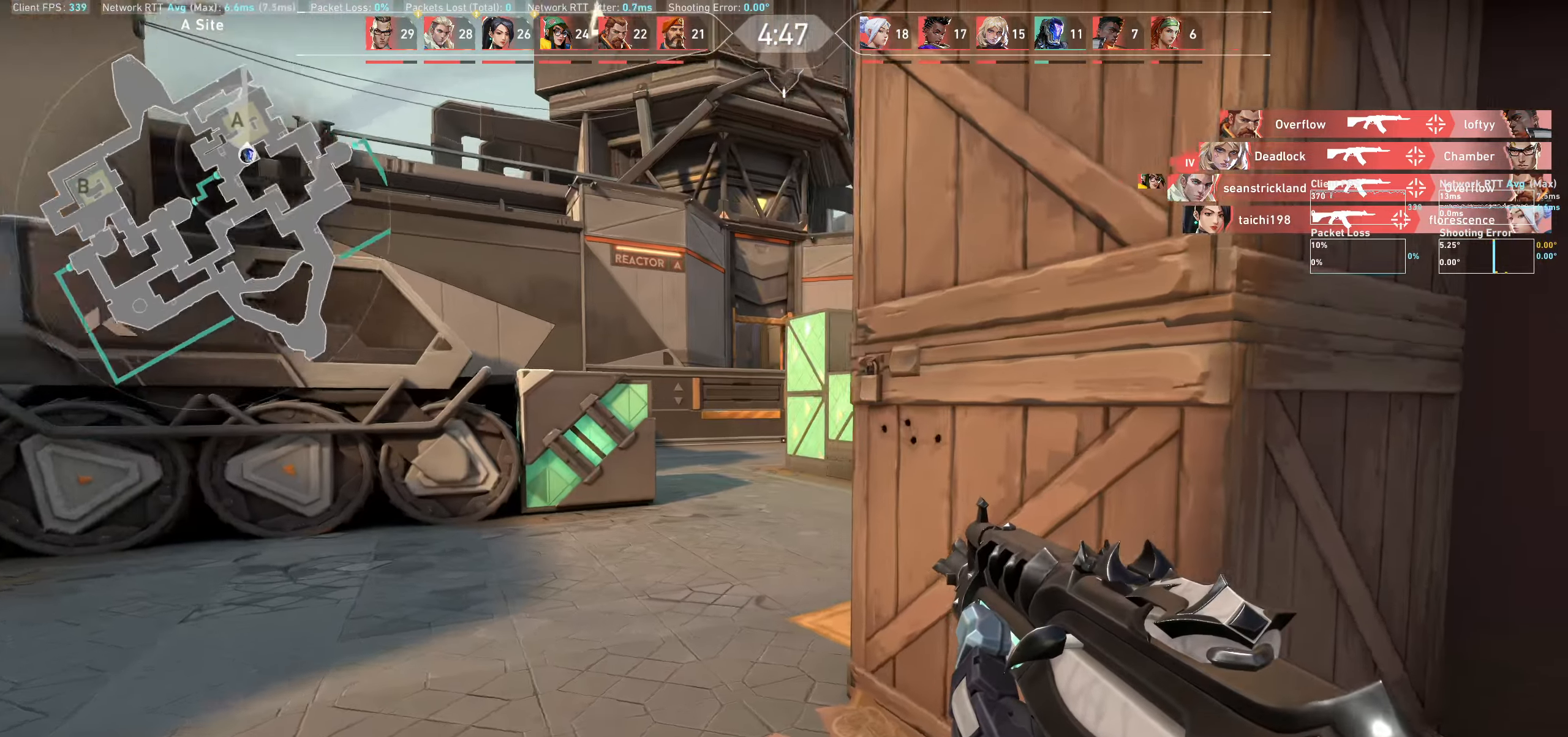
{"keys": [], "mouse": [], "events": [[300, "w", "up"], [350, "a", "up"]]}
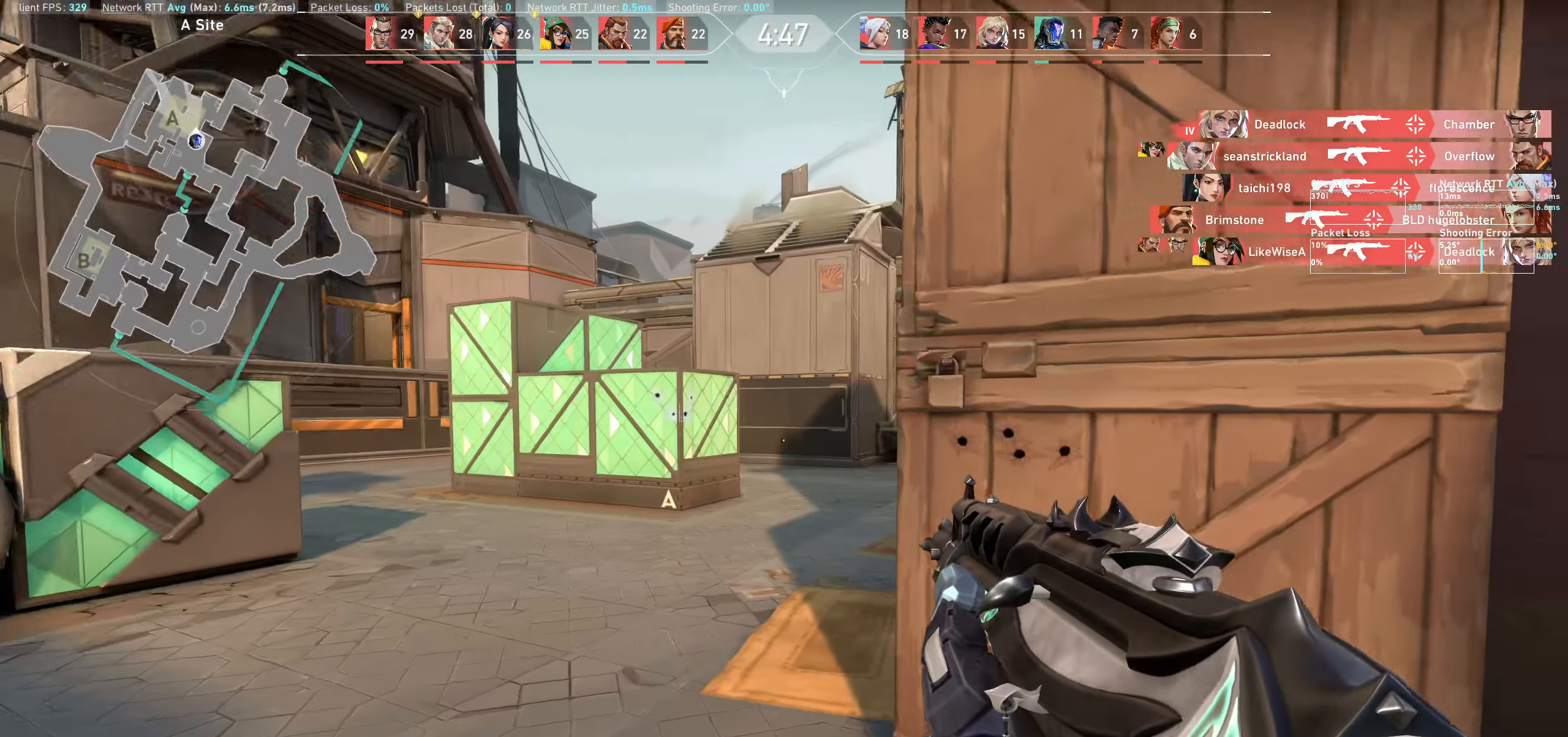
{"keys": ["a", "w"], "mouse": [], "events": [[100, "a", "down"], [133, "mouse_left", "down"], [300, "mouse_left", "up"], [500, "w", "down"]]}
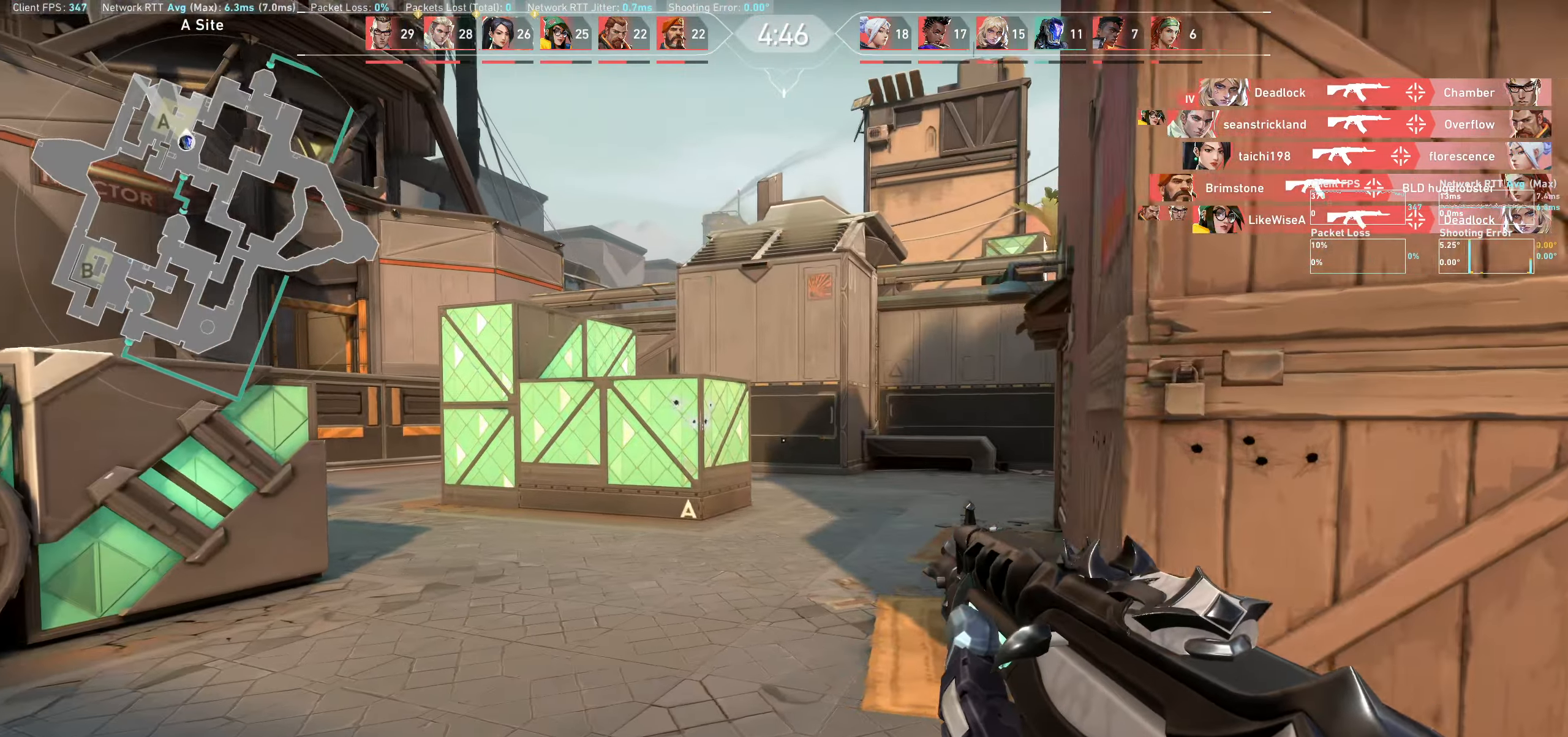
{"keys": ["w"], "mouse": [], "events": [[283, "a", "up"]]}
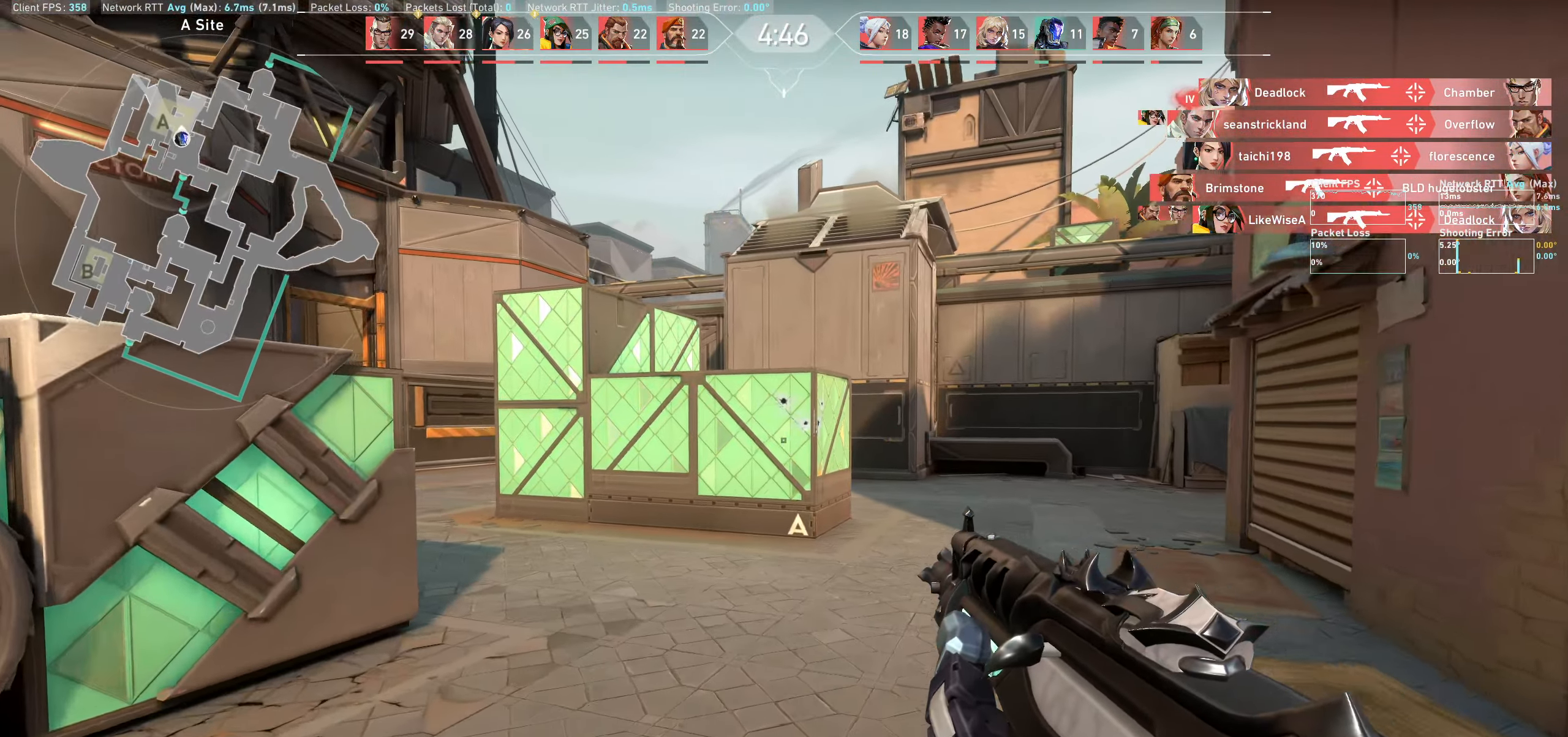
{"keys": ["w"], "mouse": [], "events": [[116, "mouse_left", "down"], [283, "mouse_left", "up"]]}
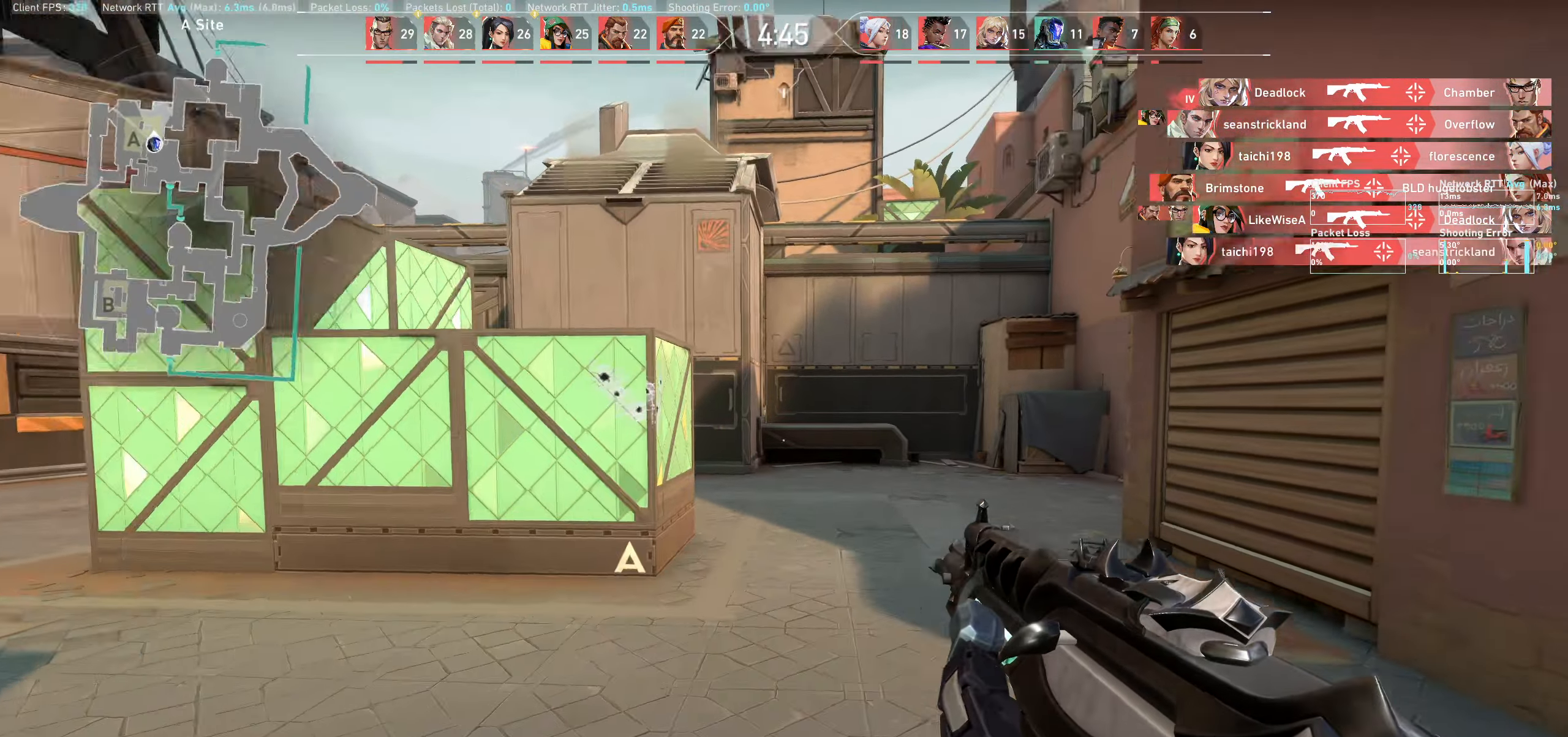
{"keys": ["w"], "mouse": [], "events": []}
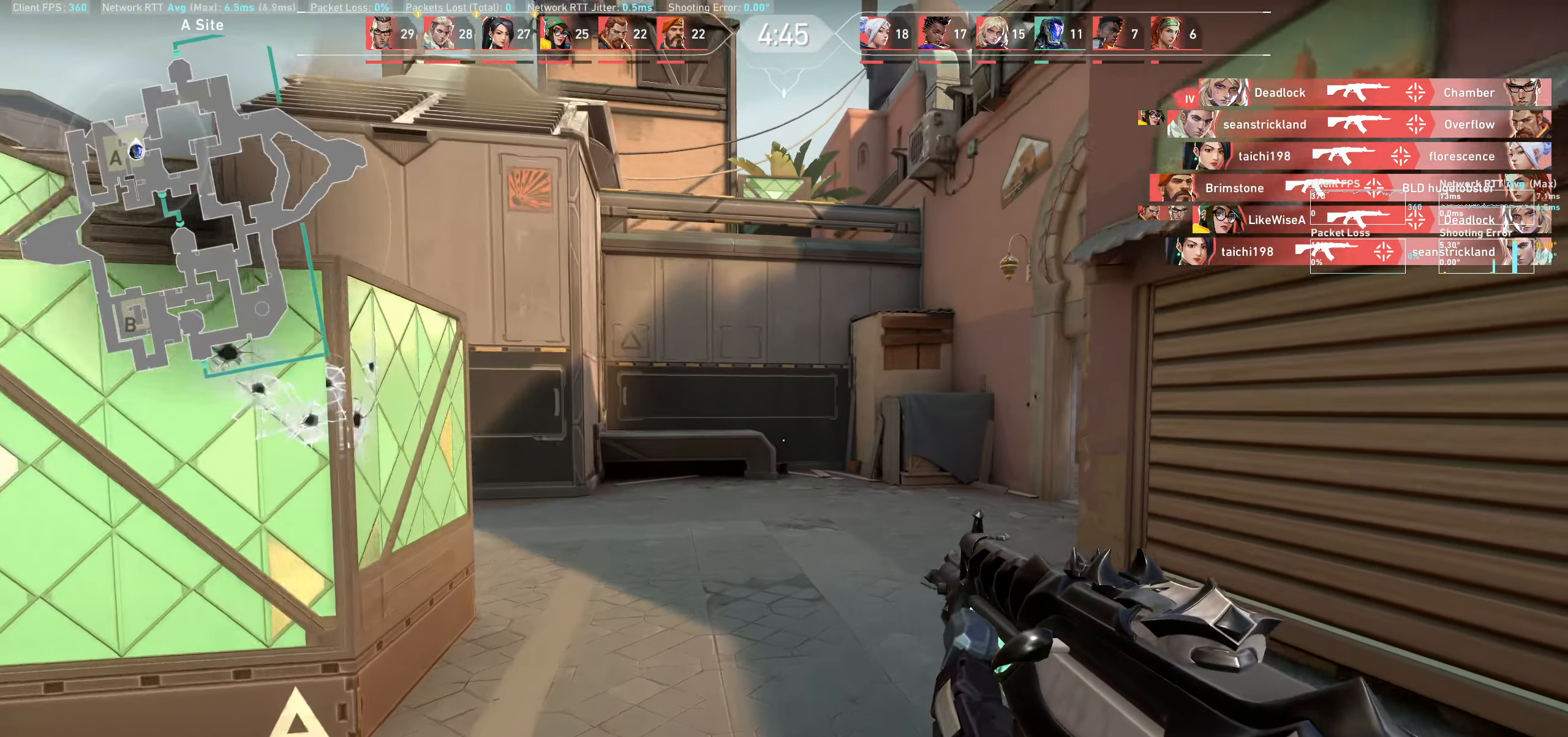
{"keys": ["w"], "mouse": [], "events": []}
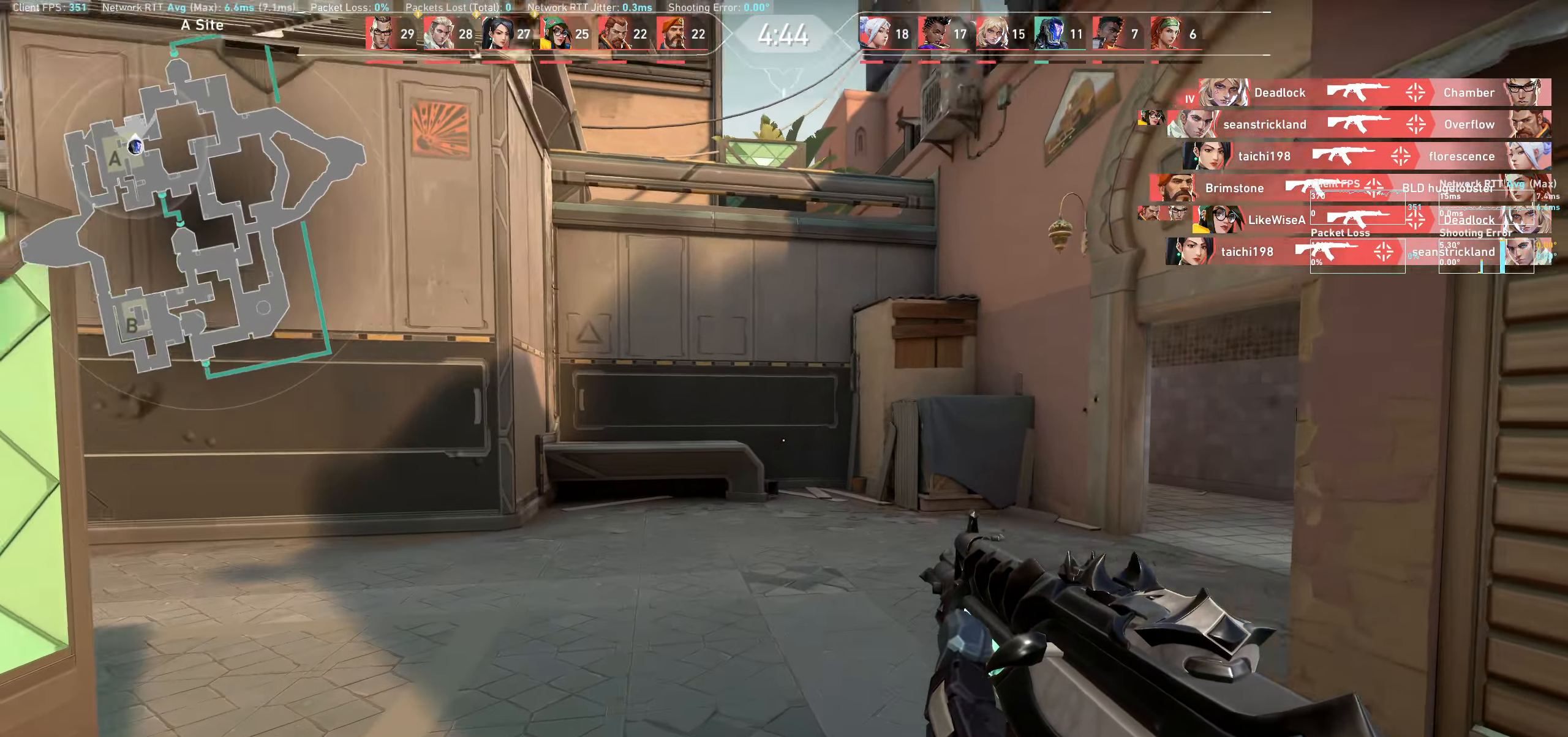
{"keys": ["d"], "mouse": ["left"], "events": [[83, "d", "down"], [200, "w", "up"], [400, "mouse_left", "down"]]}
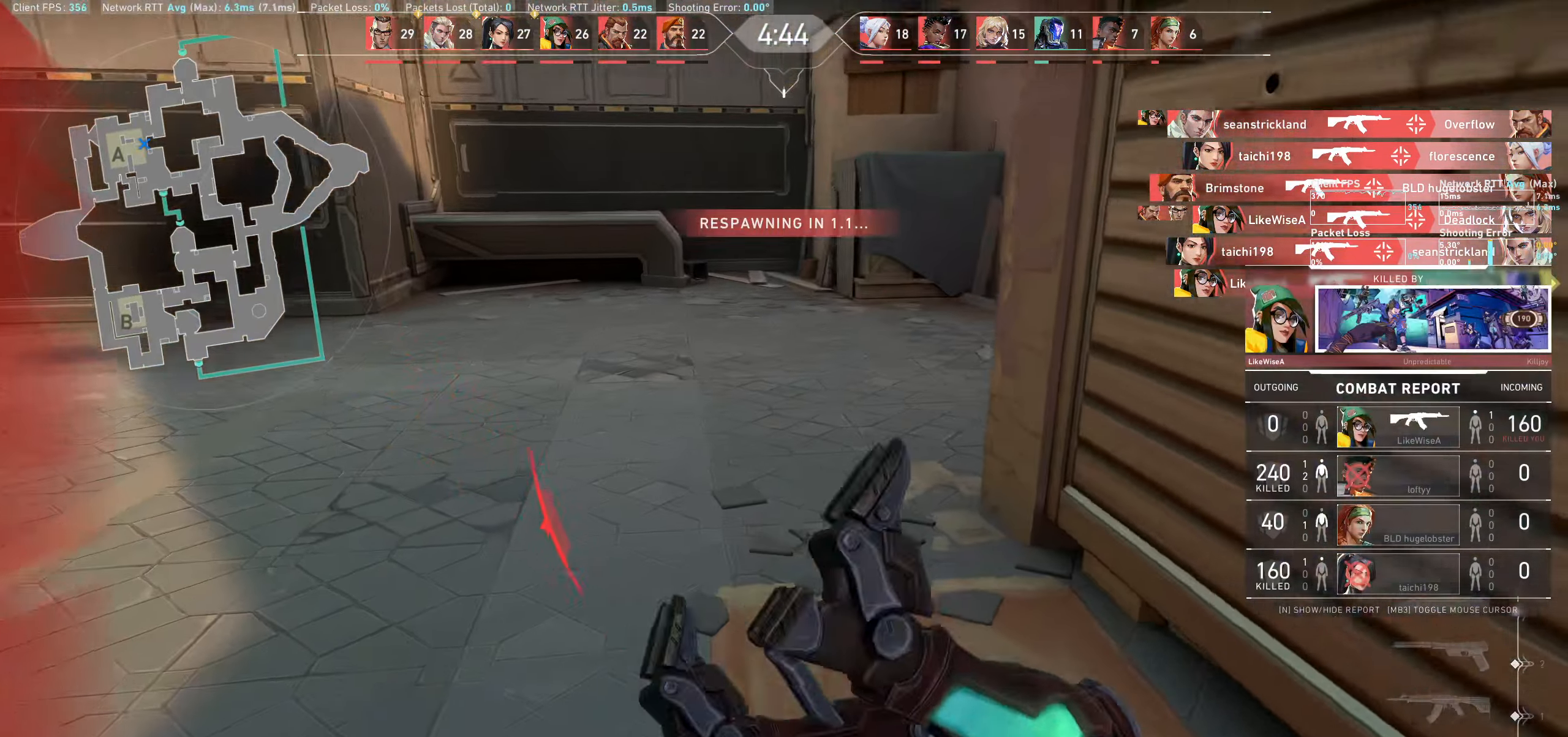
{"keys": [], "mouse": [], "events": [[66, "mouse_left", "up"], [83, "d", "up"]]}
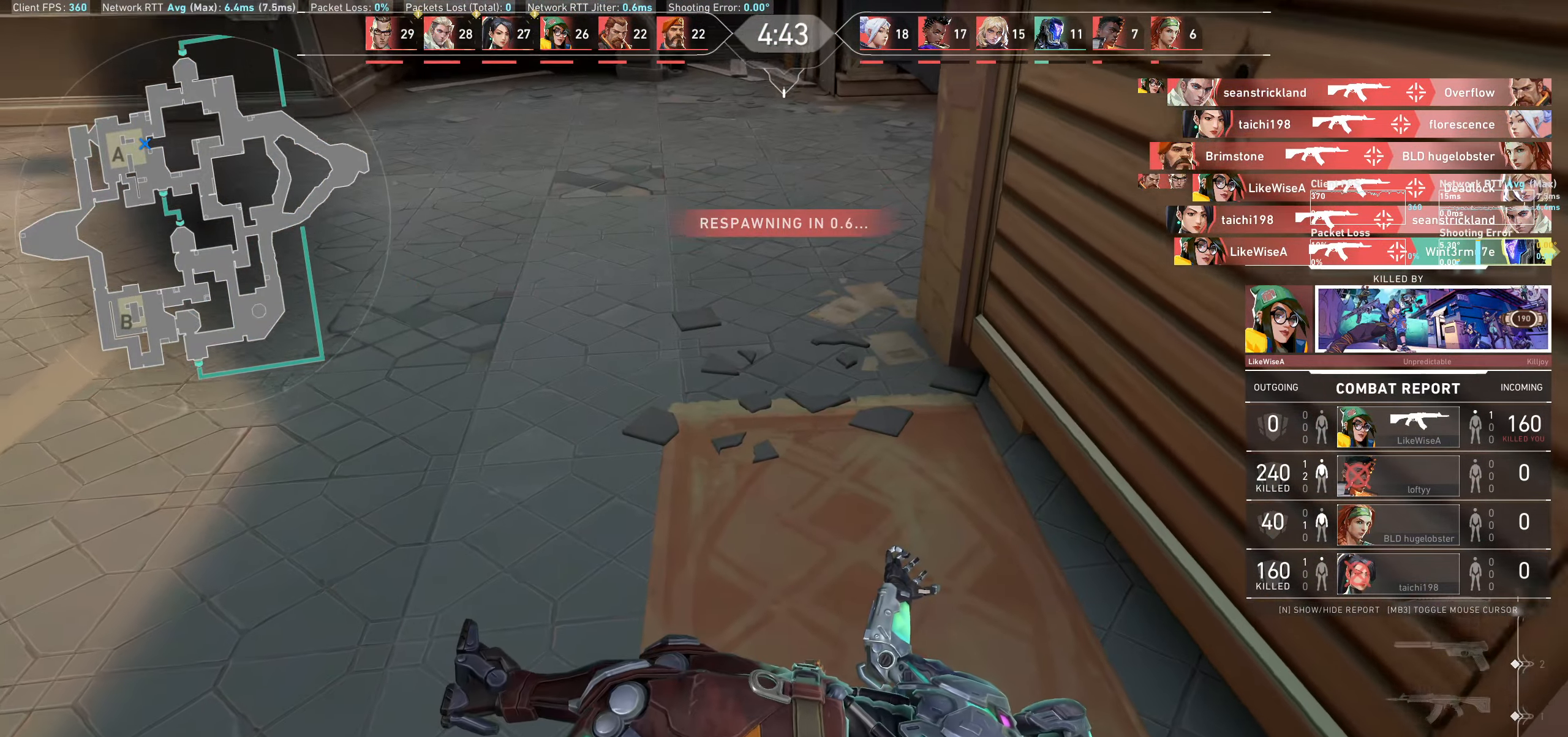
{"keys": [], "mouse": [], "events": []}
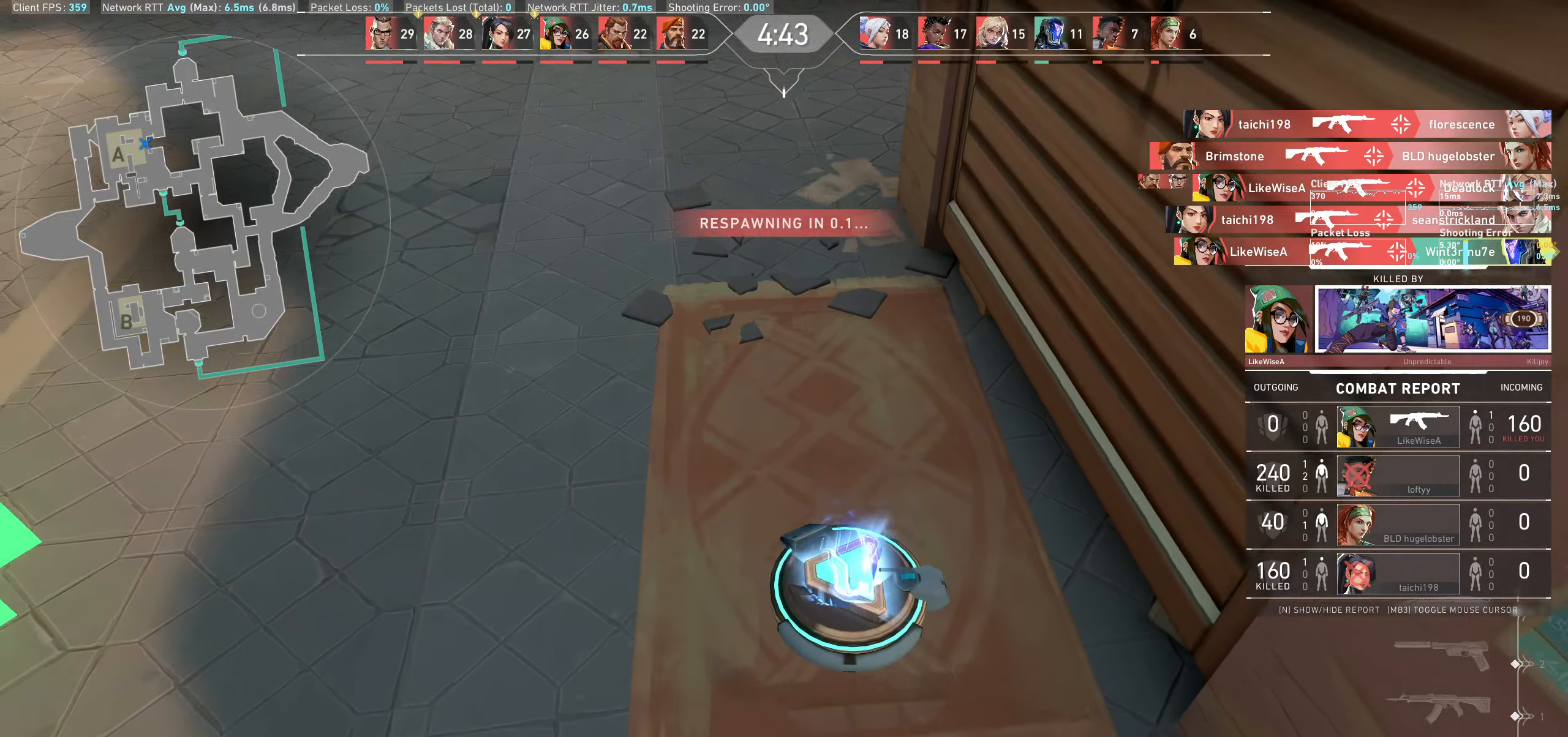
{"keys": [], "mouse": [], "events": []}
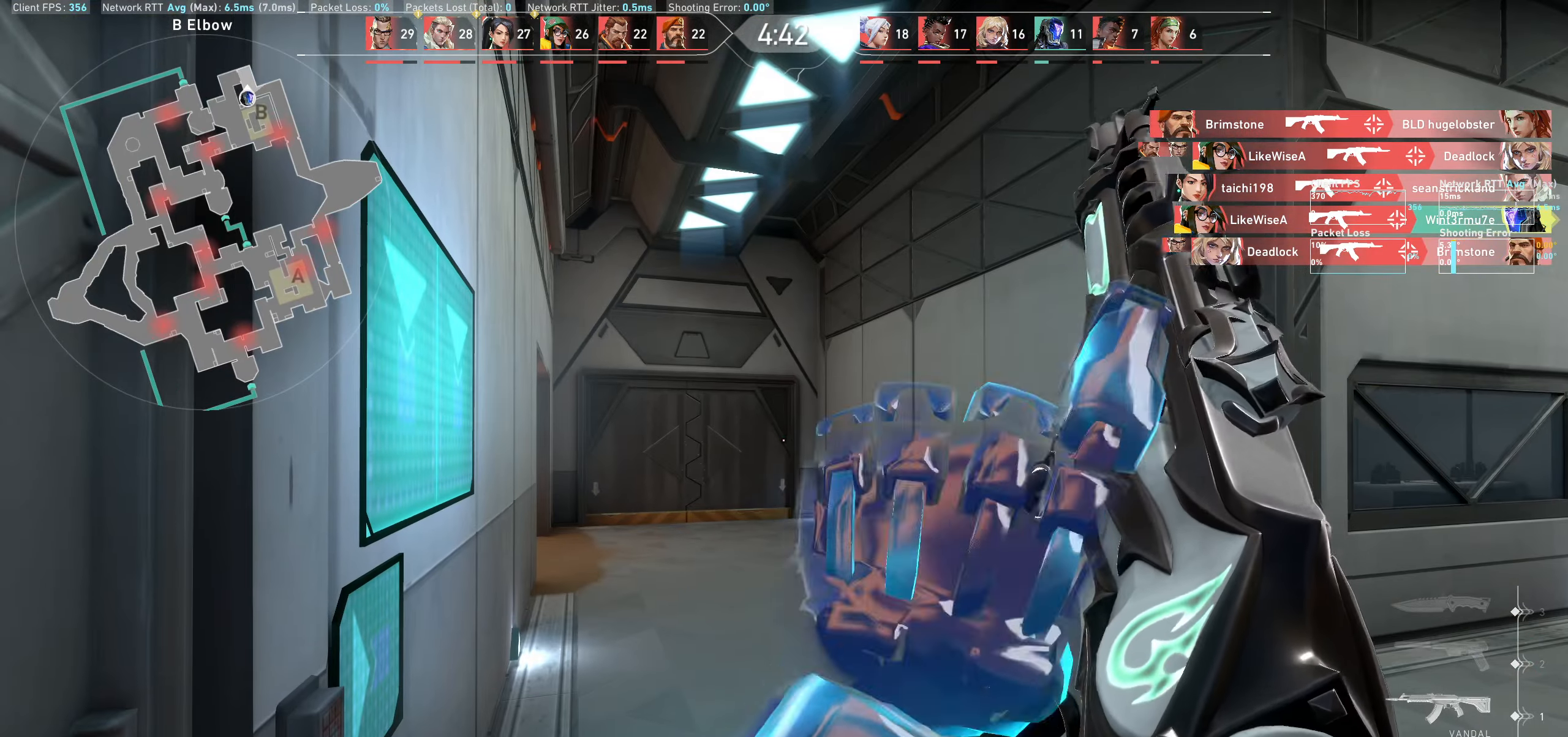
{"keys": ["w"], "mouse": [], "events": [[150, "w", "down"]]}
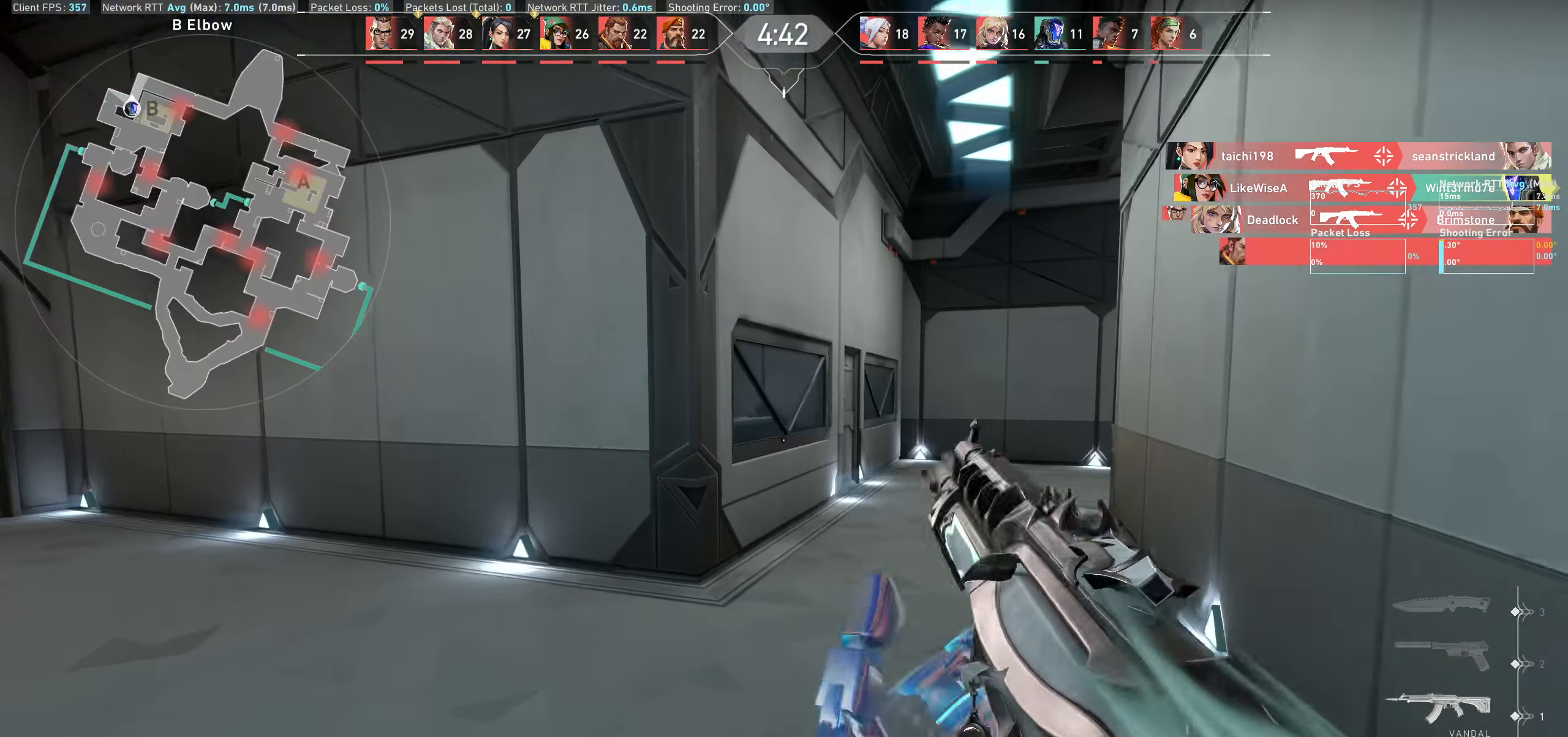
{"keys": ["w"], "mouse": [], "events": [[250, "a", "down"], [433, "a", "up"]]}
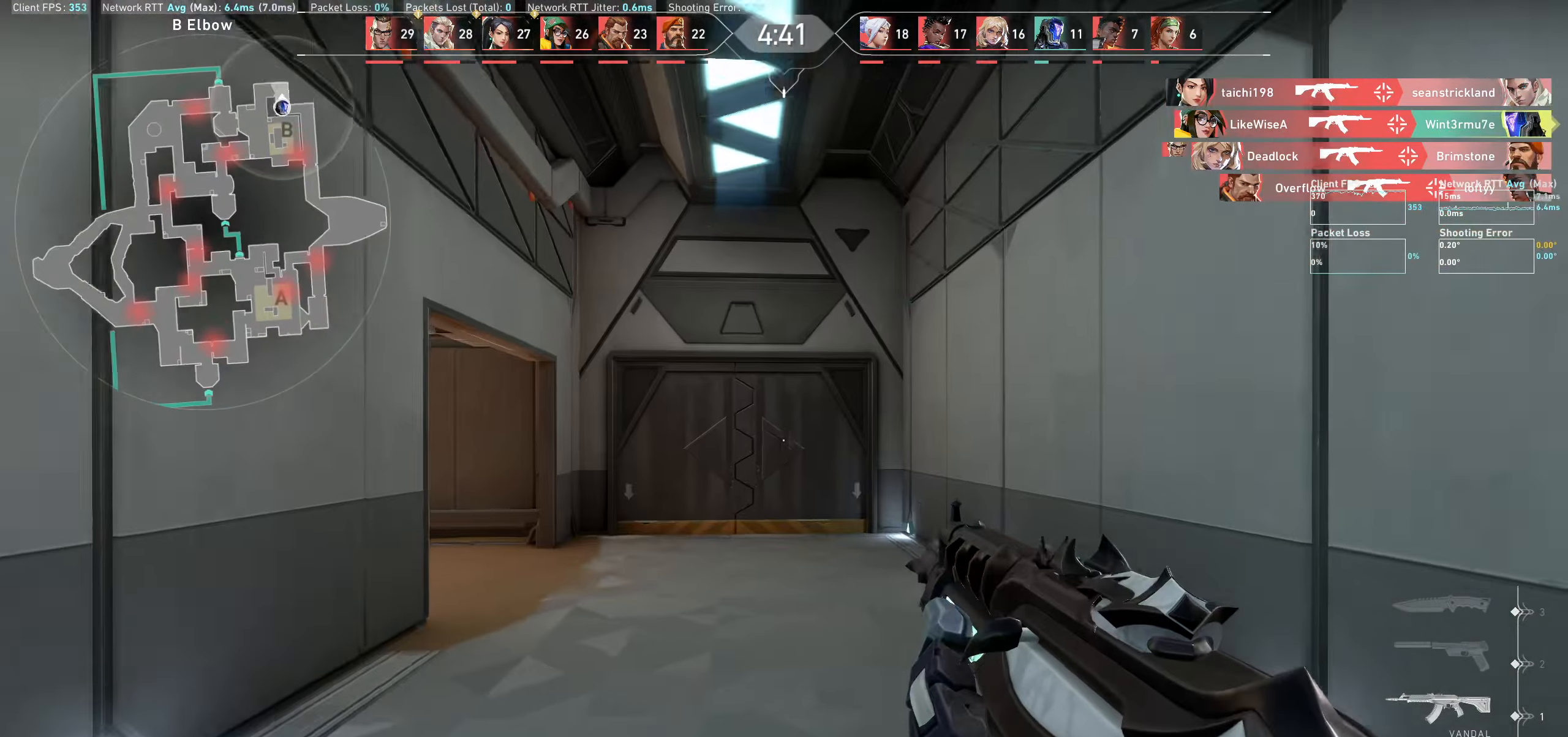
{"keys": ["w"], "mouse": [], "events": []}
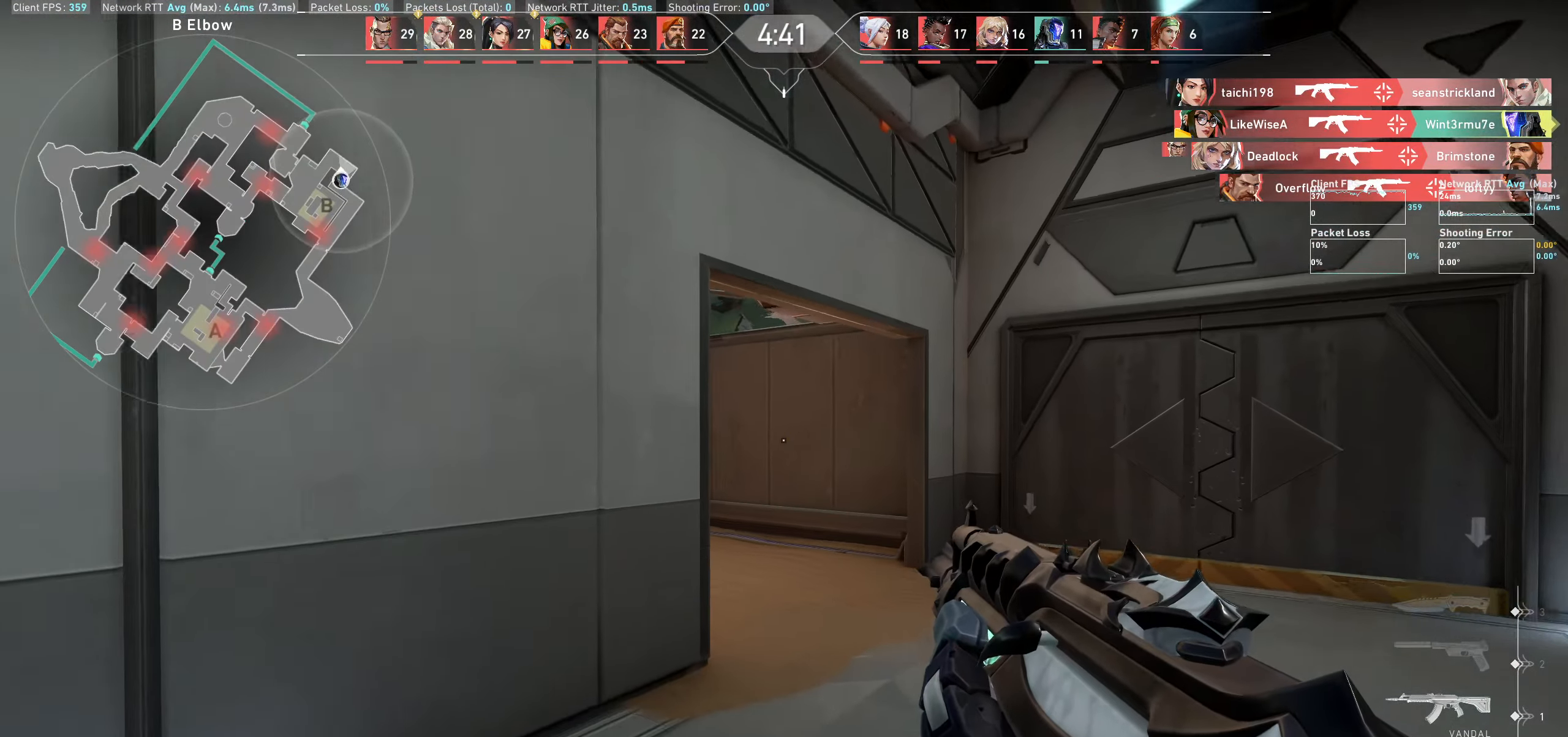
{"keys": ["w"], "mouse": [], "events": []}
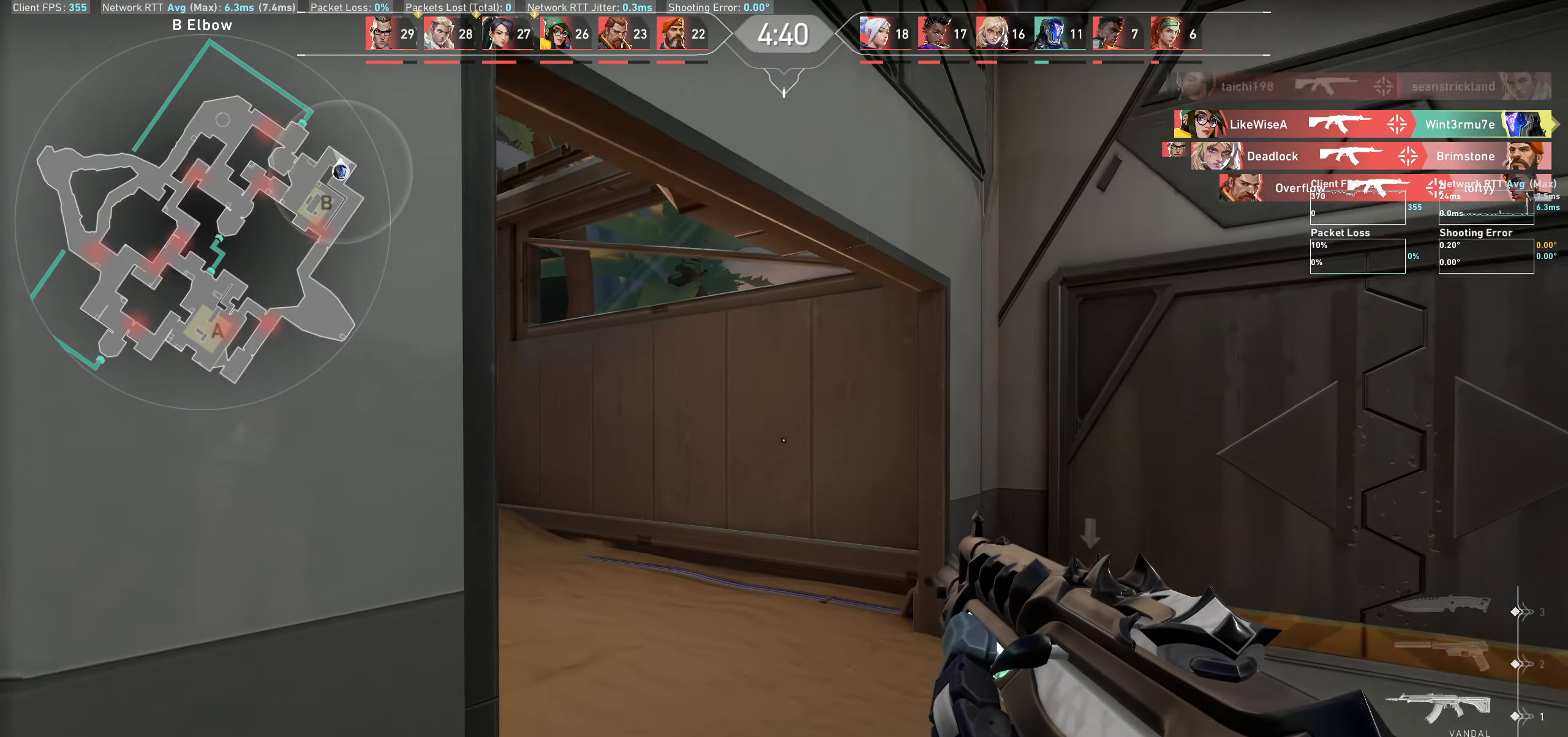
{"keys": ["w"], "mouse": [], "events": []}
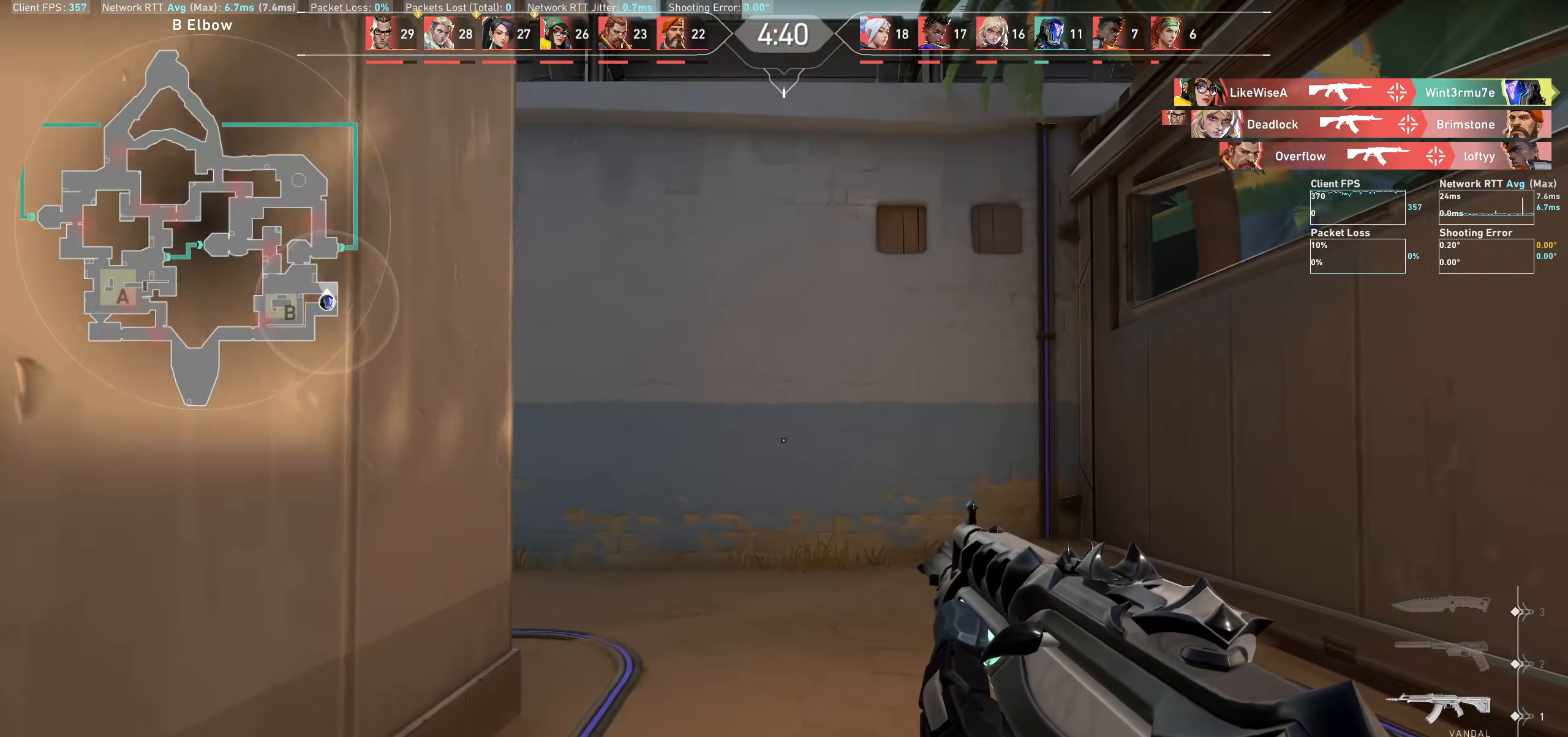
{"keys": ["d", "w"], "mouse": [], "events": [[300, "d", "down"]]}
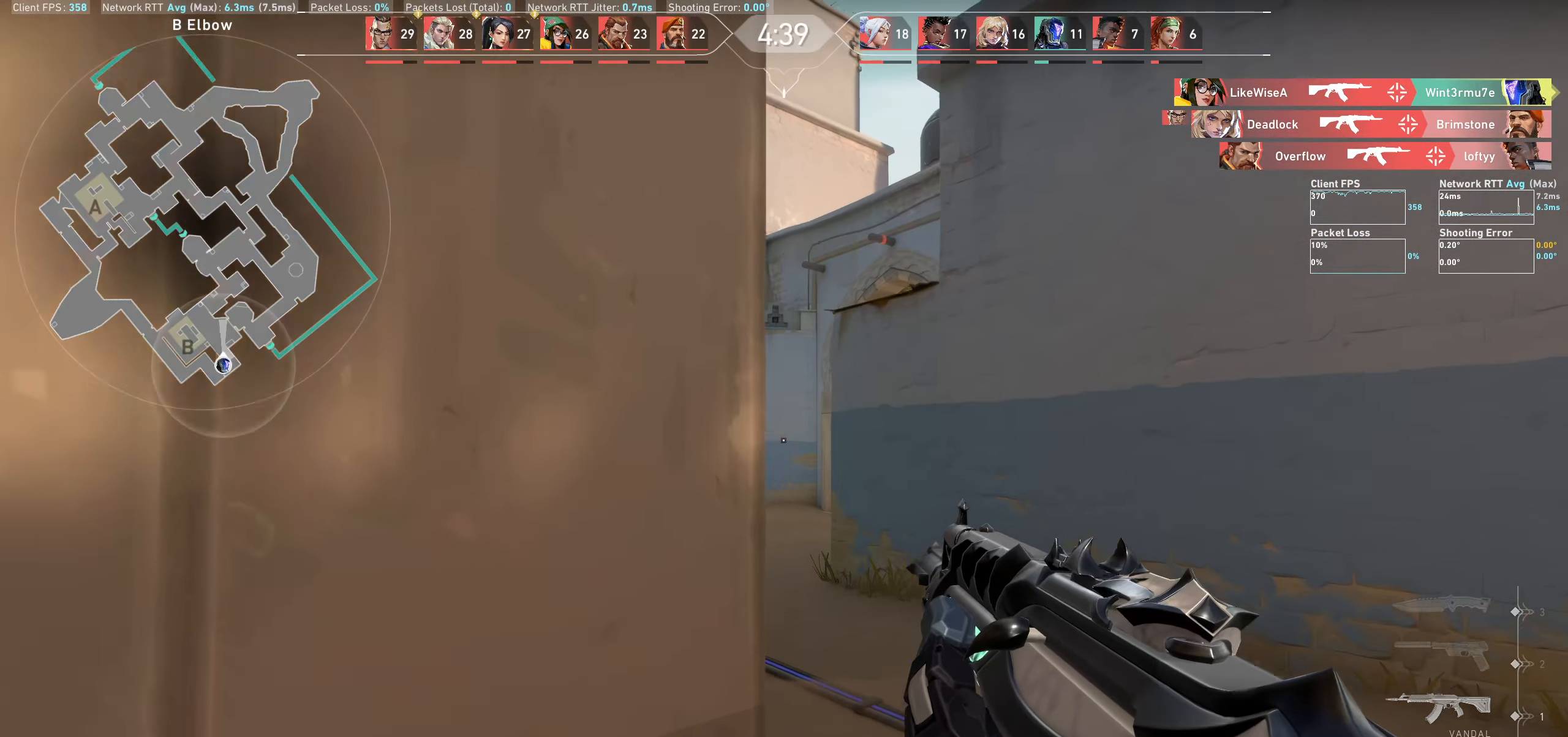
{"keys": [], "mouse": [], "events": [[467, "w", "up"], [483, "d", "up"]]}
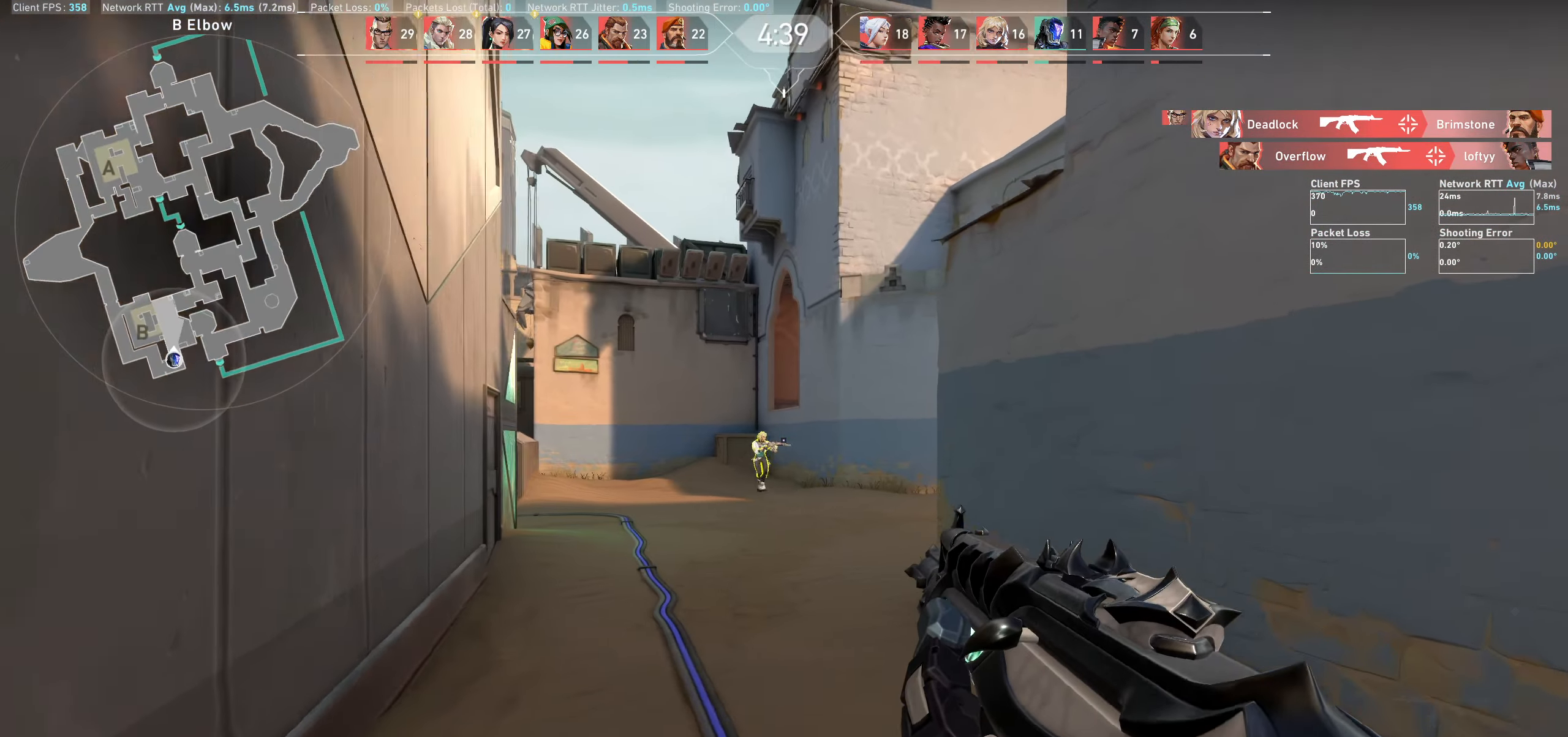
{"keys": [], "mouse": ["left"], "events": [[200, "mouse_left", "down"], [383, "mouse_left", "up"], [500, "mouse_left", "down"]]}
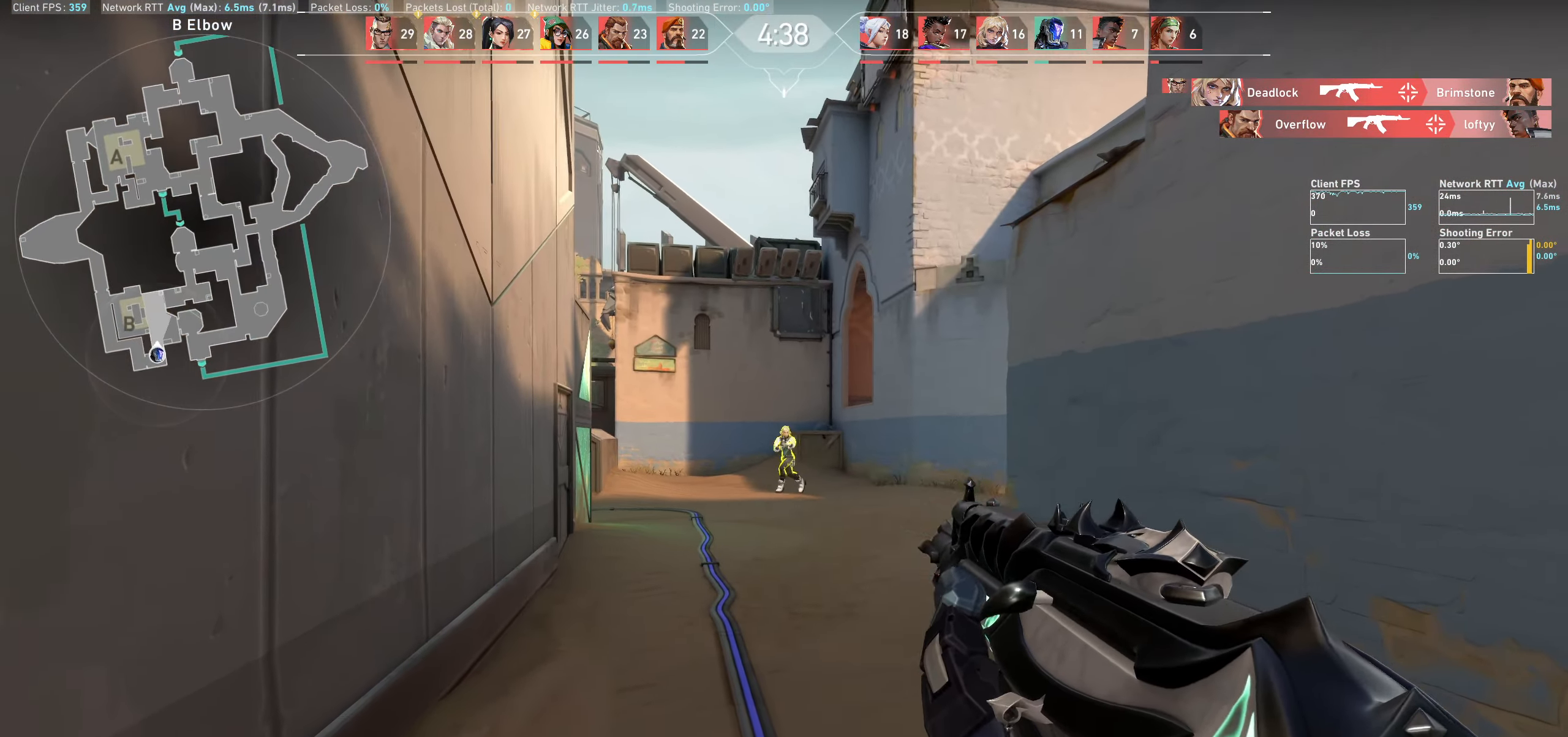
{"keys": ["d"], "mouse": [], "events": [[133, "mouse_left", "up"], [316, "mouse_left", "down"], [399, "d", "down"], [516, "mouse_left", "up"]]}
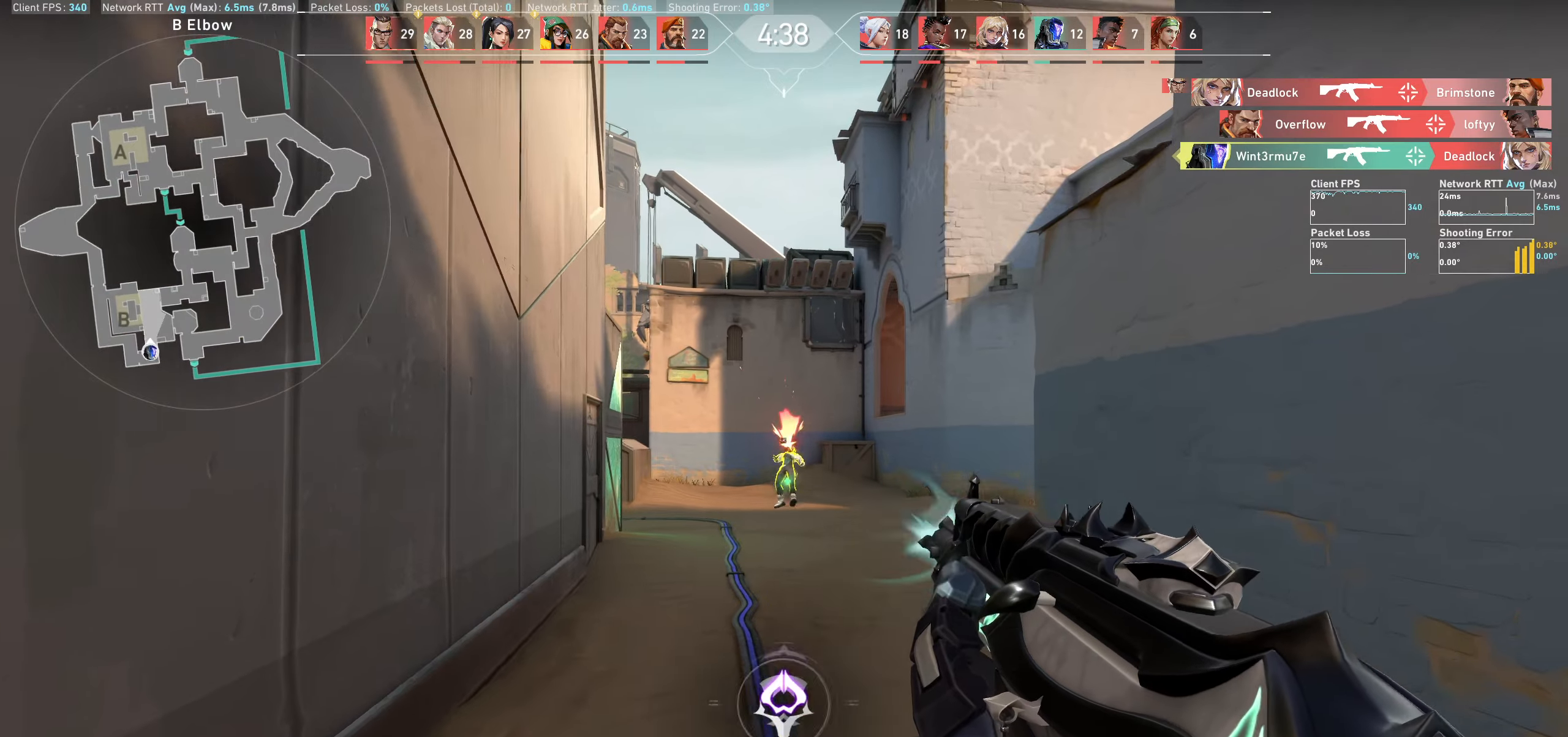
{"keys": ["w"], "mouse": [], "events": [[100, "d", "up"], [233, "w", "down"]]}
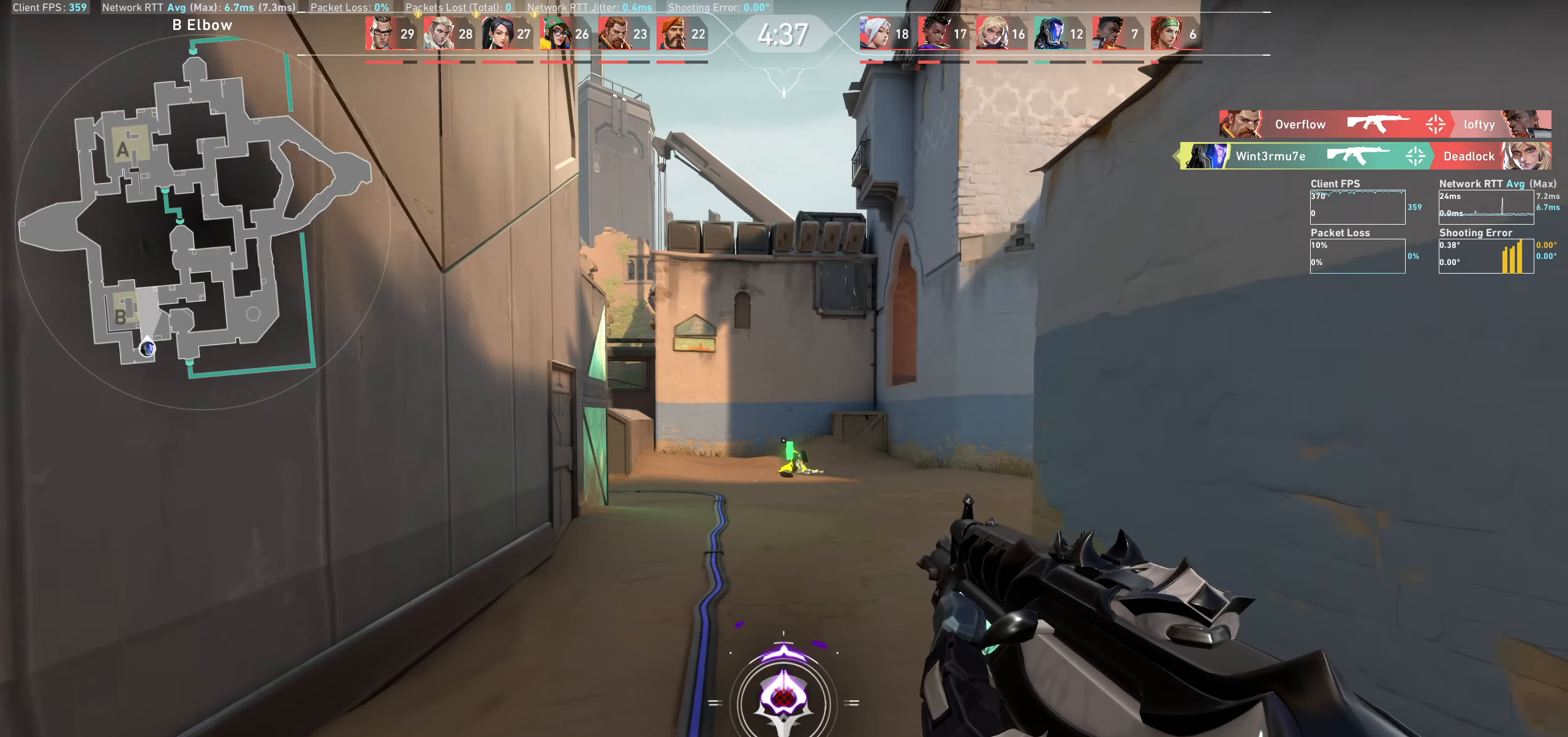
{"keys": ["a", "w"], "mouse": [], "events": [[300, "a", "down"]]}
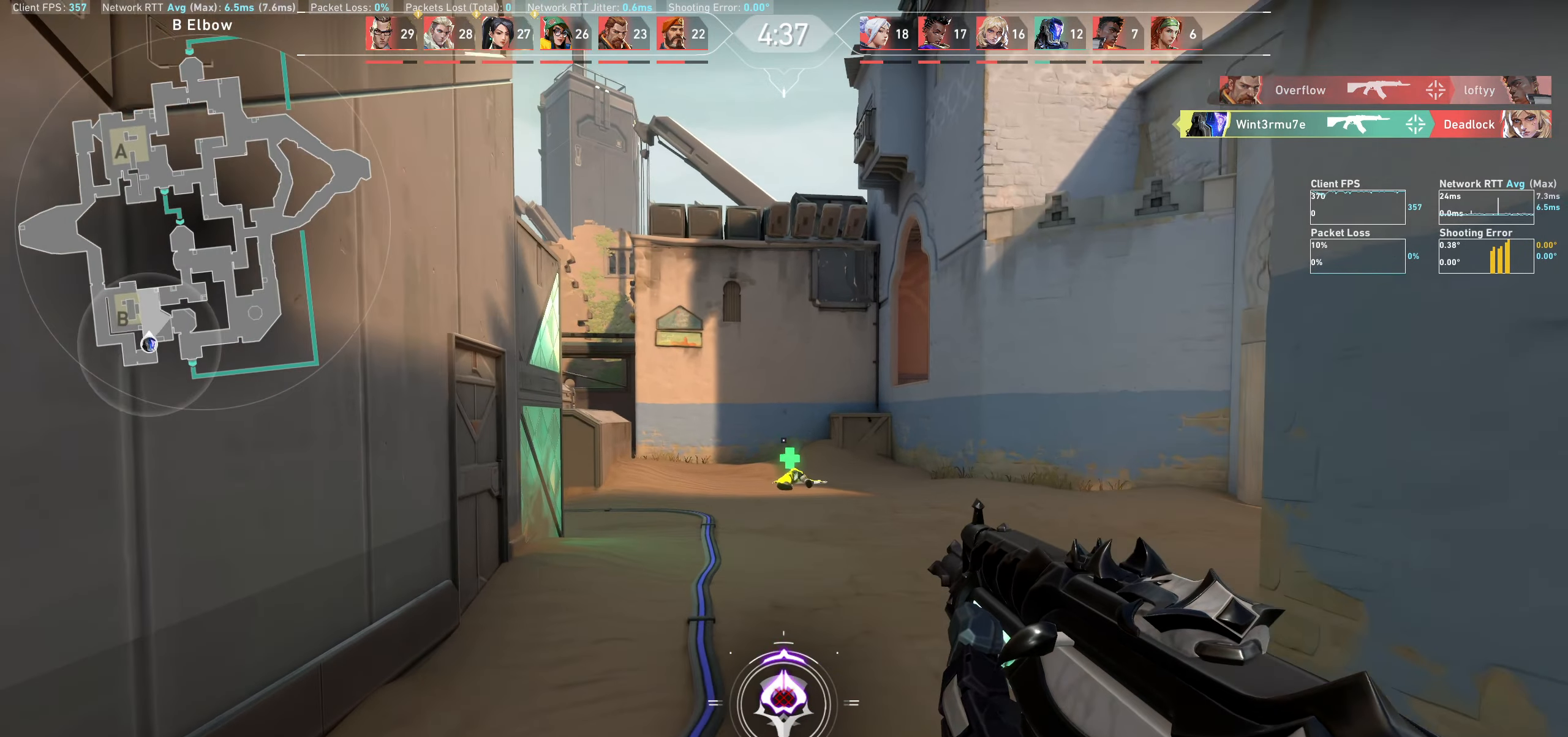
{"keys": ["a", "w"], "mouse": [], "events": []}
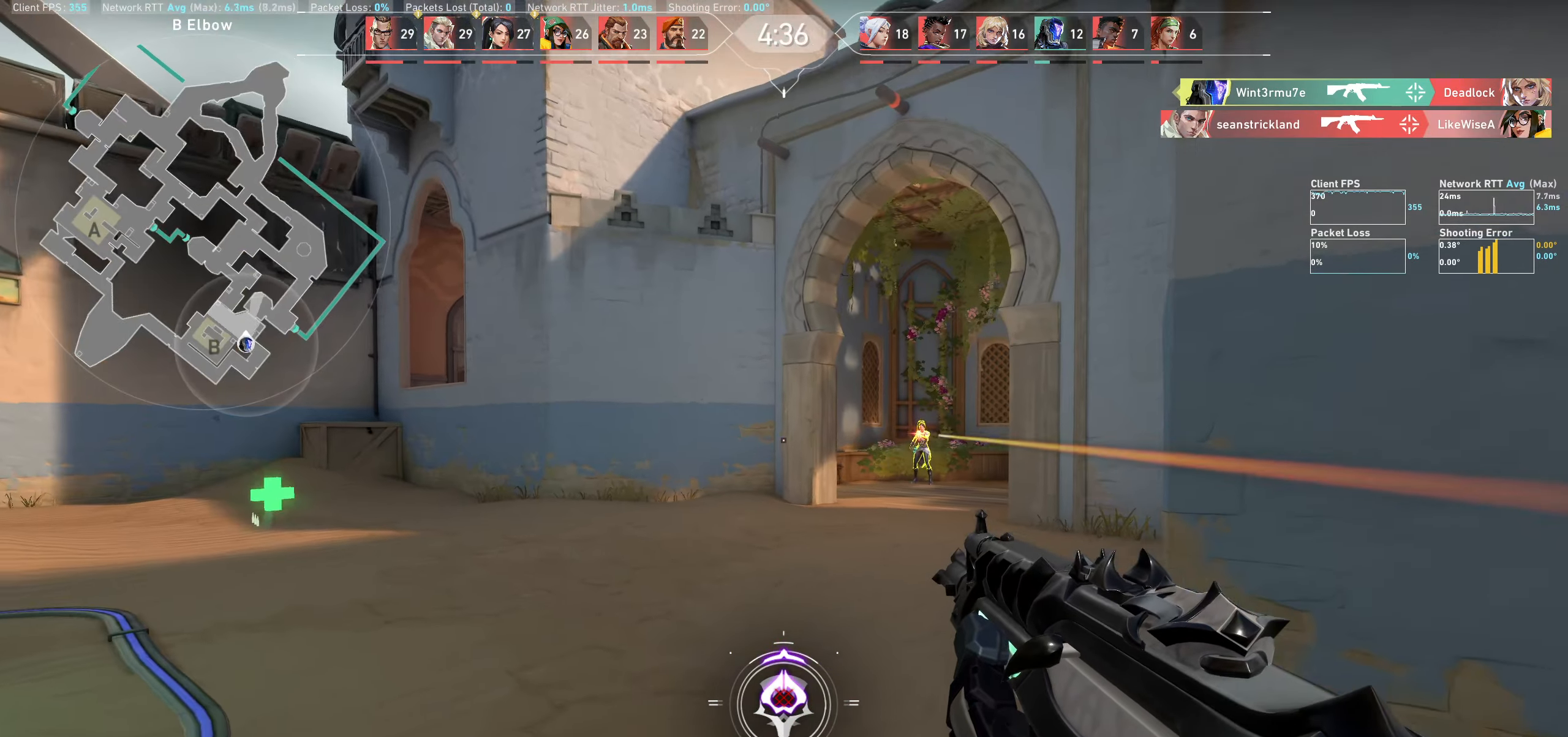
{"keys": ["d"], "mouse": ["left"], "events": [[217, "a", "up"], [283, "w", "up"], [450, "mouse_left", "down"], [483, "d", "down"]]}